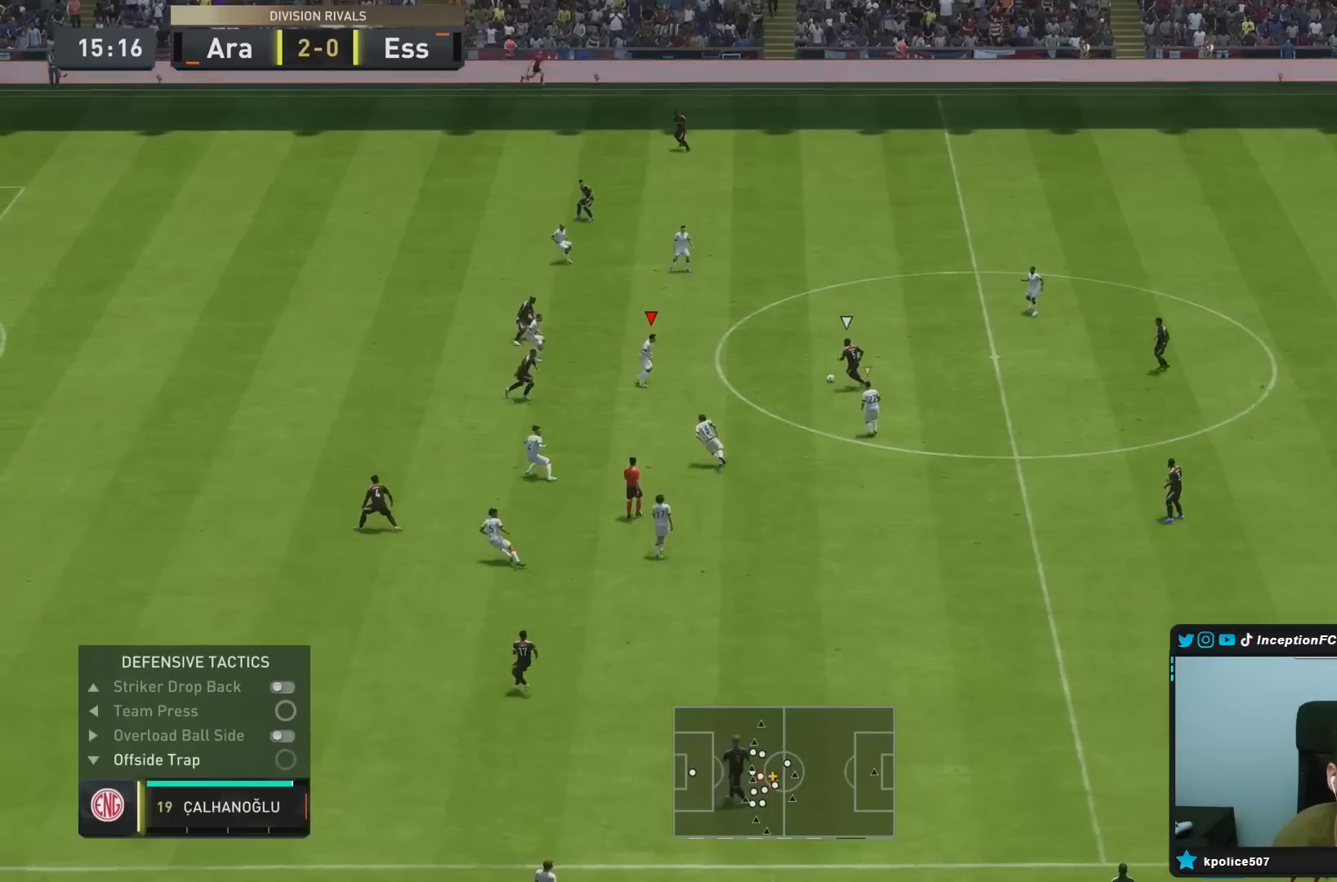
Gameplay with a controller (PlayStation layout); each line is a JSON object with the inputs held at the frame after it. "events" lists button and stick changes between this image and that frame as [ms after this image, input, new state], when the widget could be followed in between. Not read: L3 R3.
{"buttons": ["L2", "R1", "R2"], "left_stick": "right", "right_stick": "center", "events": [[17, "R2", "up"], [50, "R1", "down"], [150, "left_stick", "up-right"], [350, "left_stick", "right"], [433, "R2", "down"]]}
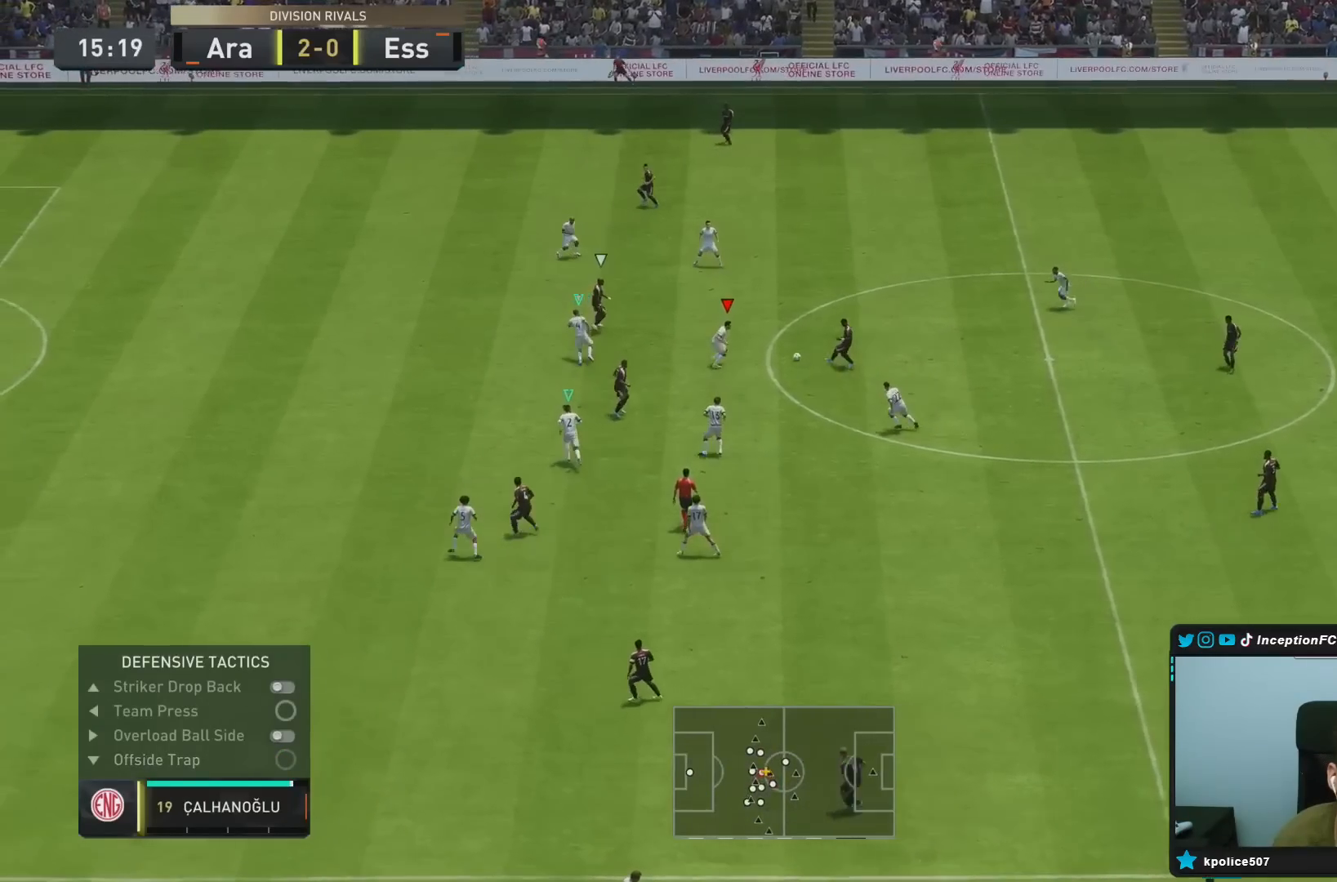
{"buttons": ["L2", "R2"], "left_stick": "right", "right_stick": "center", "events": [[67, "L2", "up"], [433, "R1", "up"], [483, "L2", "down"]]}
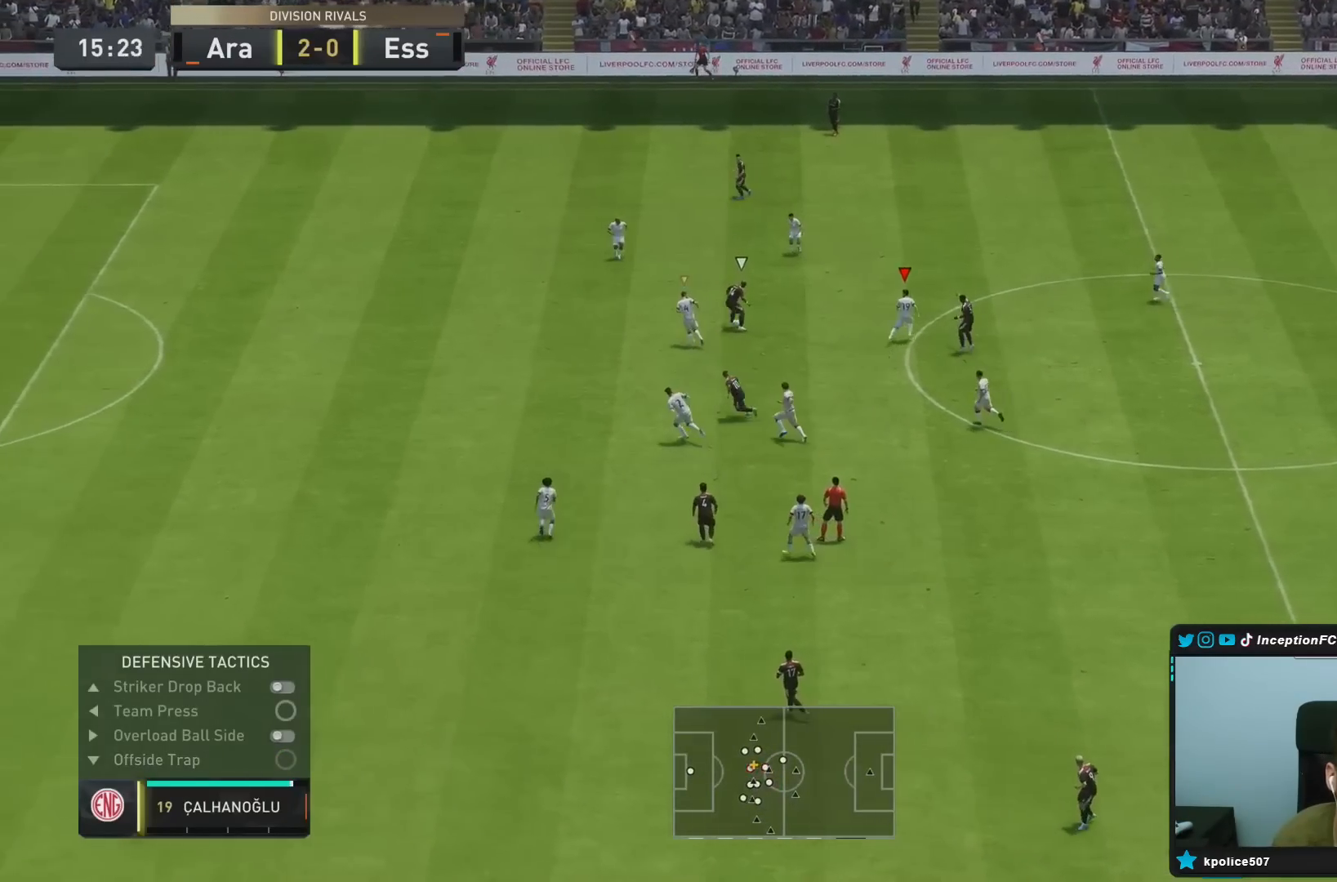
{"buttons": ["R2"], "left_stick": "right", "right_stick": "center", "events": [[17, "right_stick", "down-left"], [33, "left_stick", "up-left"], [67, "R1", "down"], [167, "right_stick", "center"], [233, "left_stick", "up-right"], [267, "L2", "up"], [333, "CIRCLE", "down"], [333, "R1", "up"], [333, "left_stick", "right"], [500, "CIRCLE", "up"]]}
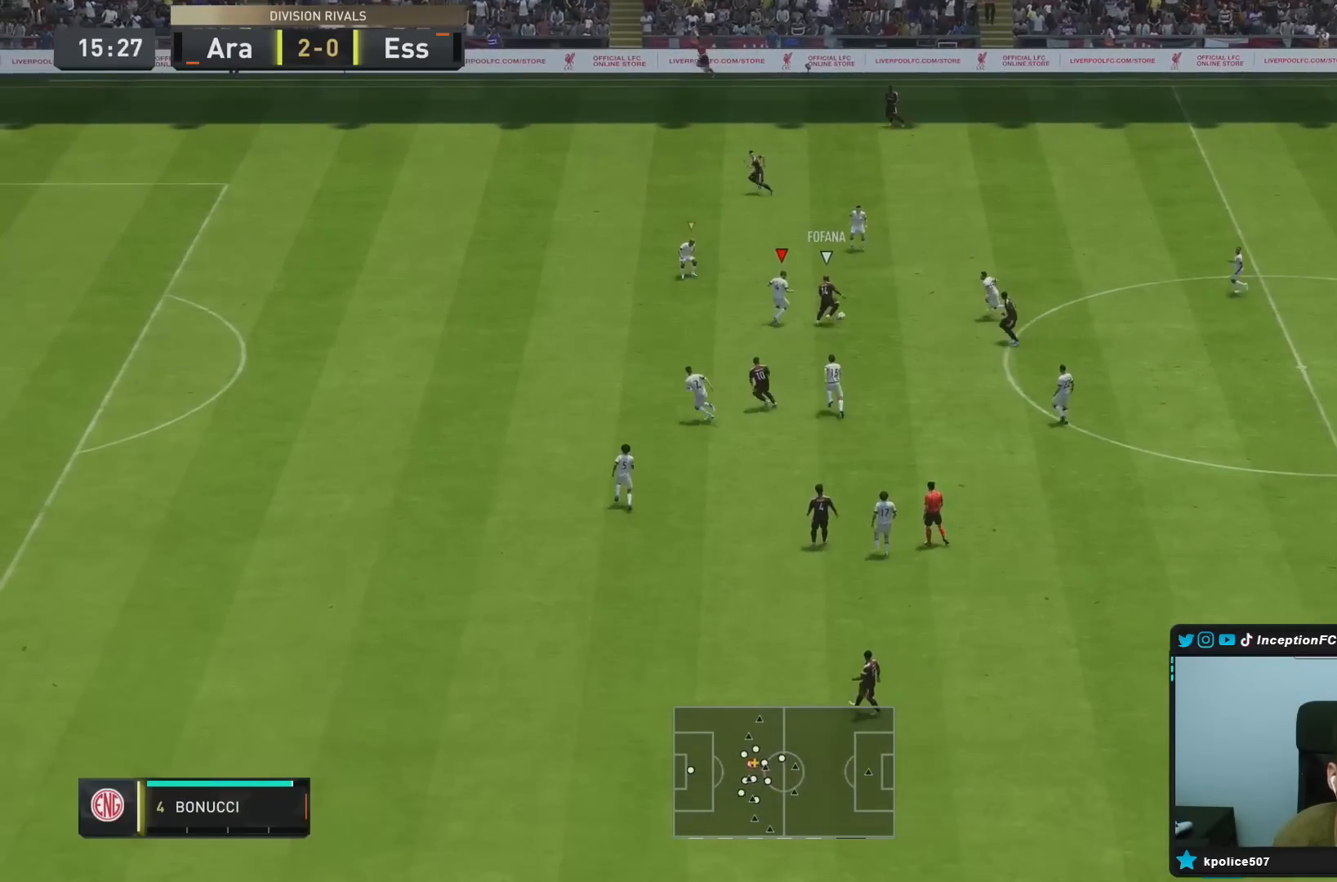
{"buttons": ["L2", "R1"], "left_stick": "left", "right_stick": "center", "events": [[33, "R1", "down"], [67, "L2", "down"], [267, "R1", "up"], [300, "R2", "up"], [367, "right_stick", "left"], [467, "R1", "down"], [483, "right_stick", "center"], [500, "left_stick", "left"]]}
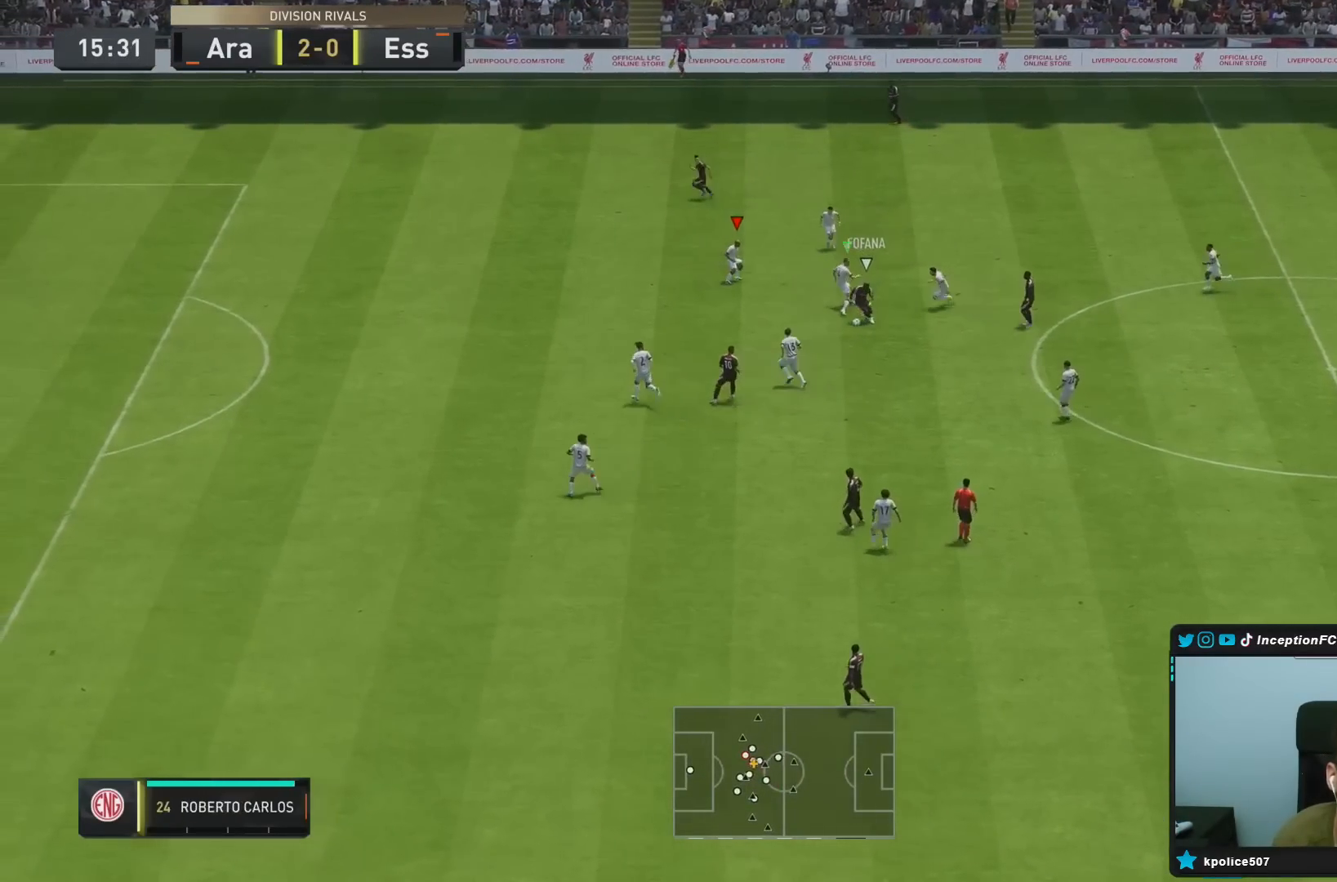
{"buttons": ["L2"], "left_stick": "left", "right_stick": "center", "events": [[100, "left_stick", "down-left"], [333, "R1", "up"], [383, "right_stick", "down"], [483, "left_stick", "left"], [483, "right_stick", "center"]]}
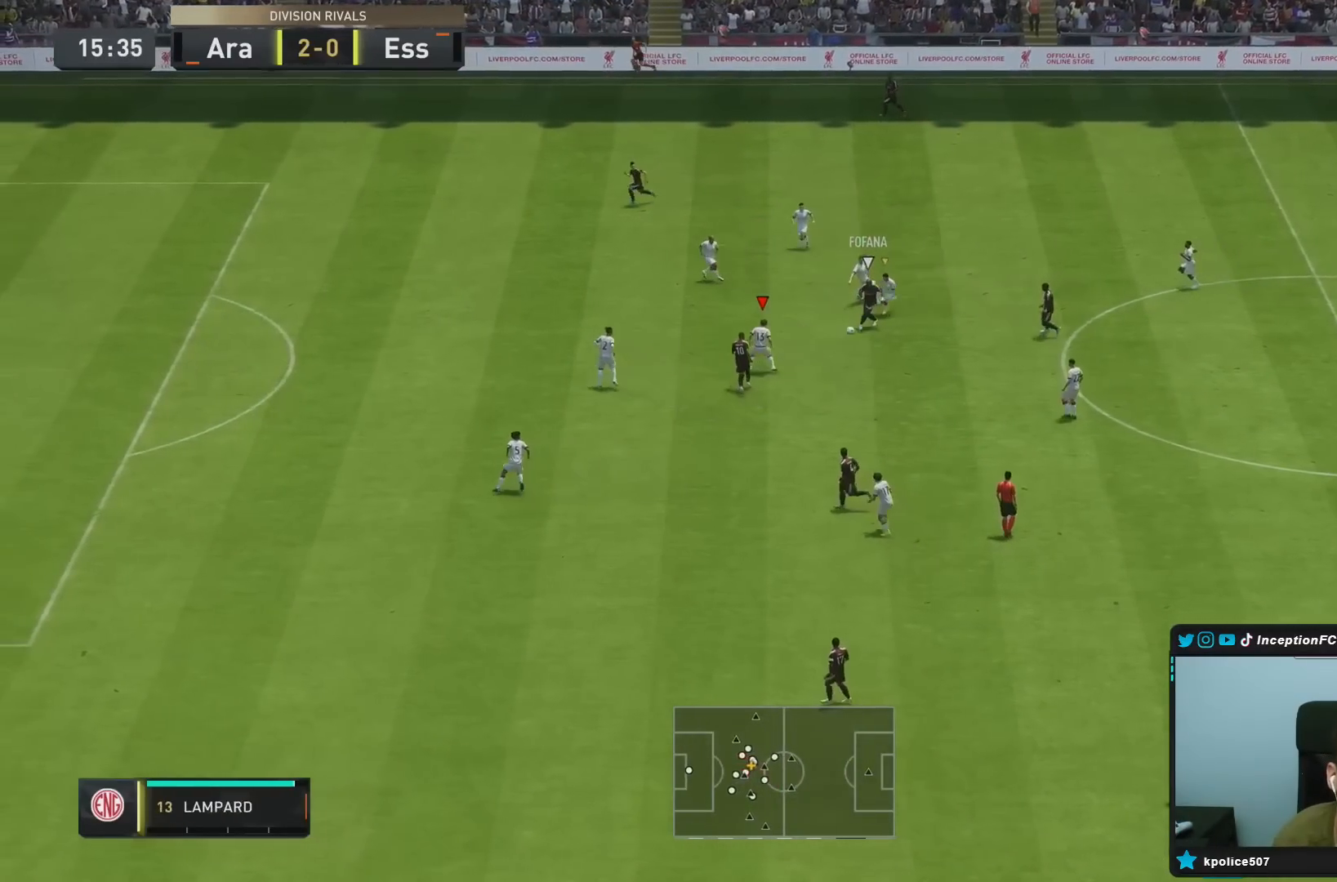
{"buttons": ["L2", "R1"], "left_stick": "left", "right_stick": "center", "events": [[17, "R1", "down"], [167, "left_stick", "down"], [233, "left_stick", "down-left"], [400, "left_stick", "left"]]}
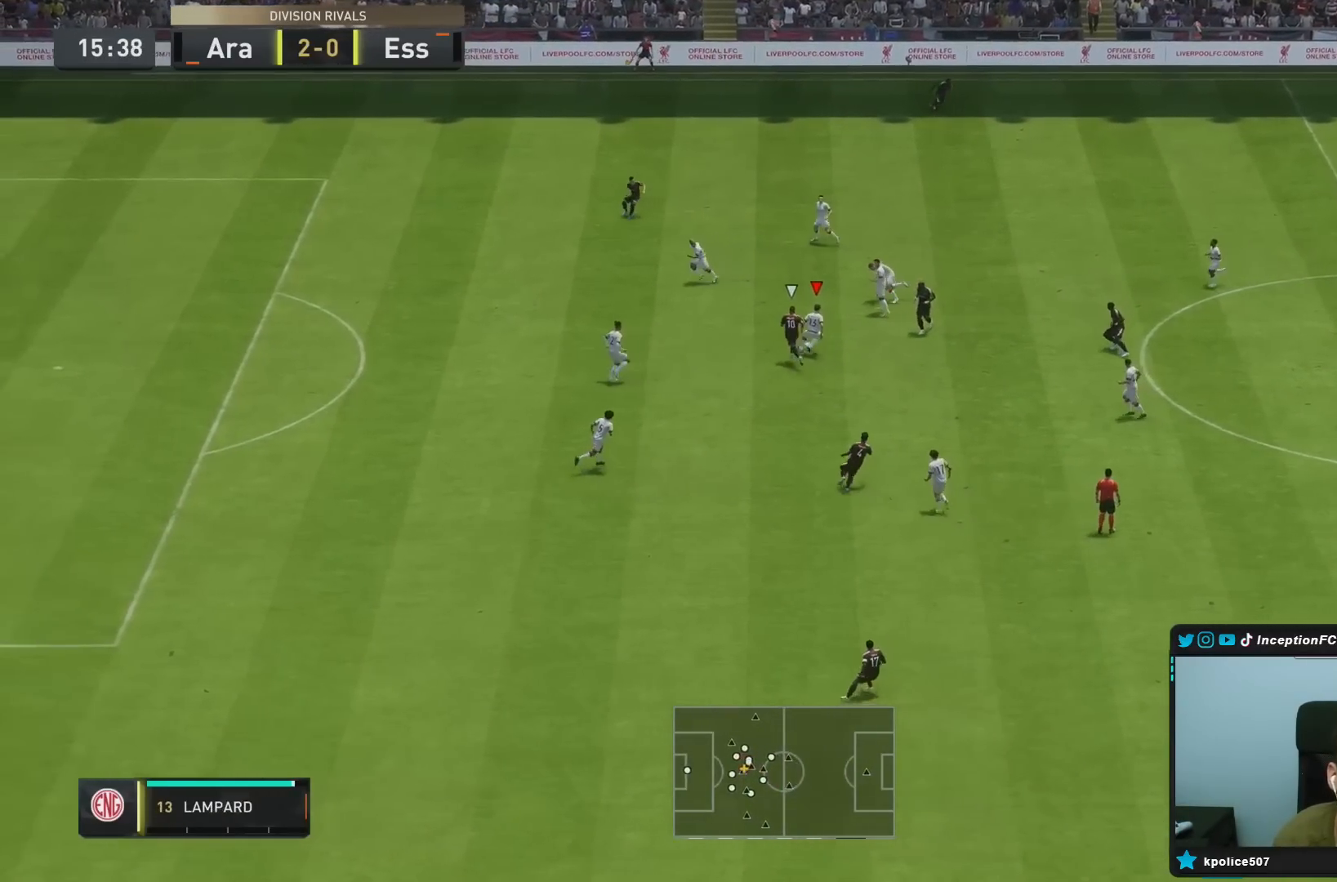
{"buttons": [], "left_stick": "up-right", "right_stick": "center", "events": [[33, "left_stick", "center"], [100, "R1", "up"], [133, "left_stick", "up-right"], [167, "CROSS", "down"], [217, "L2", "up"], [300, "CROSS", "up"]]}
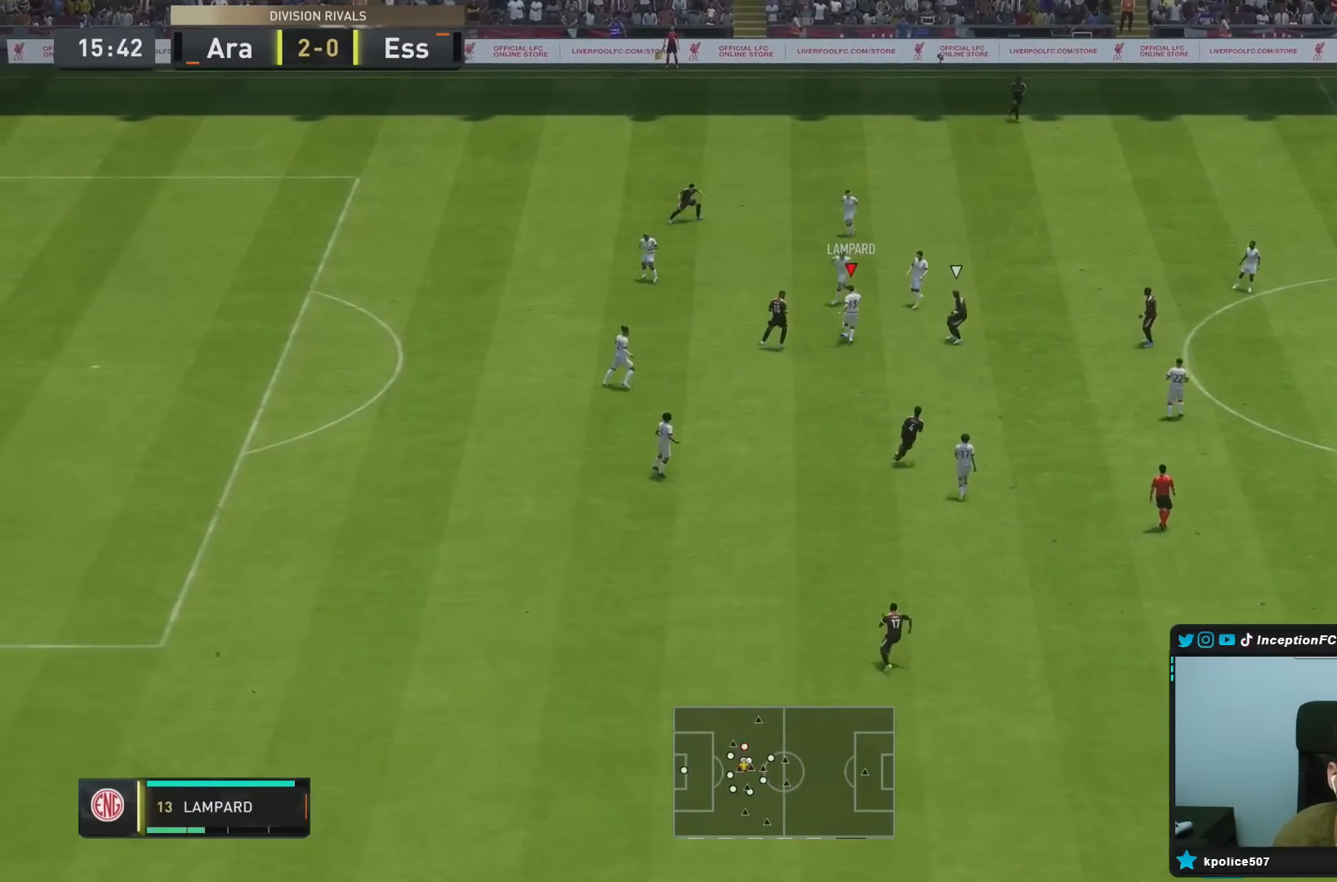
{"buttons": [], "left_stick": "down-right", "right_stick": "center", "events": [[133, "left_stick", "right"], [267, "R2", "down"], [450, "R2", "up"], [500, "left_stick", "down-right"]]}
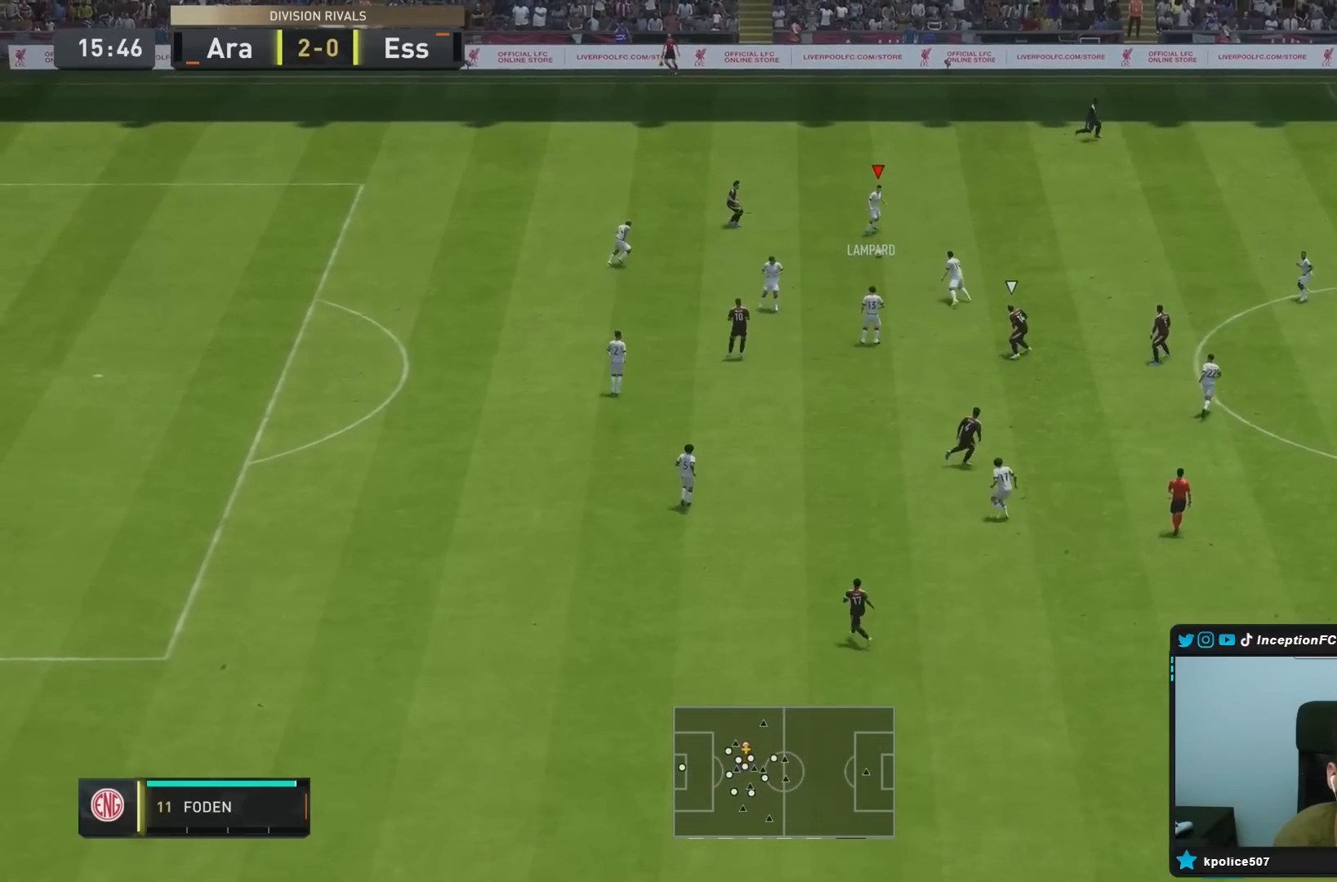
{"buttons": [], "left_stick": "down-right", "right_stick": "center", "events": [[33, "CROSS", "down"], [33, "R1", "down"], [200, "CROSS", "up"], [367, "R1", "up"]]}
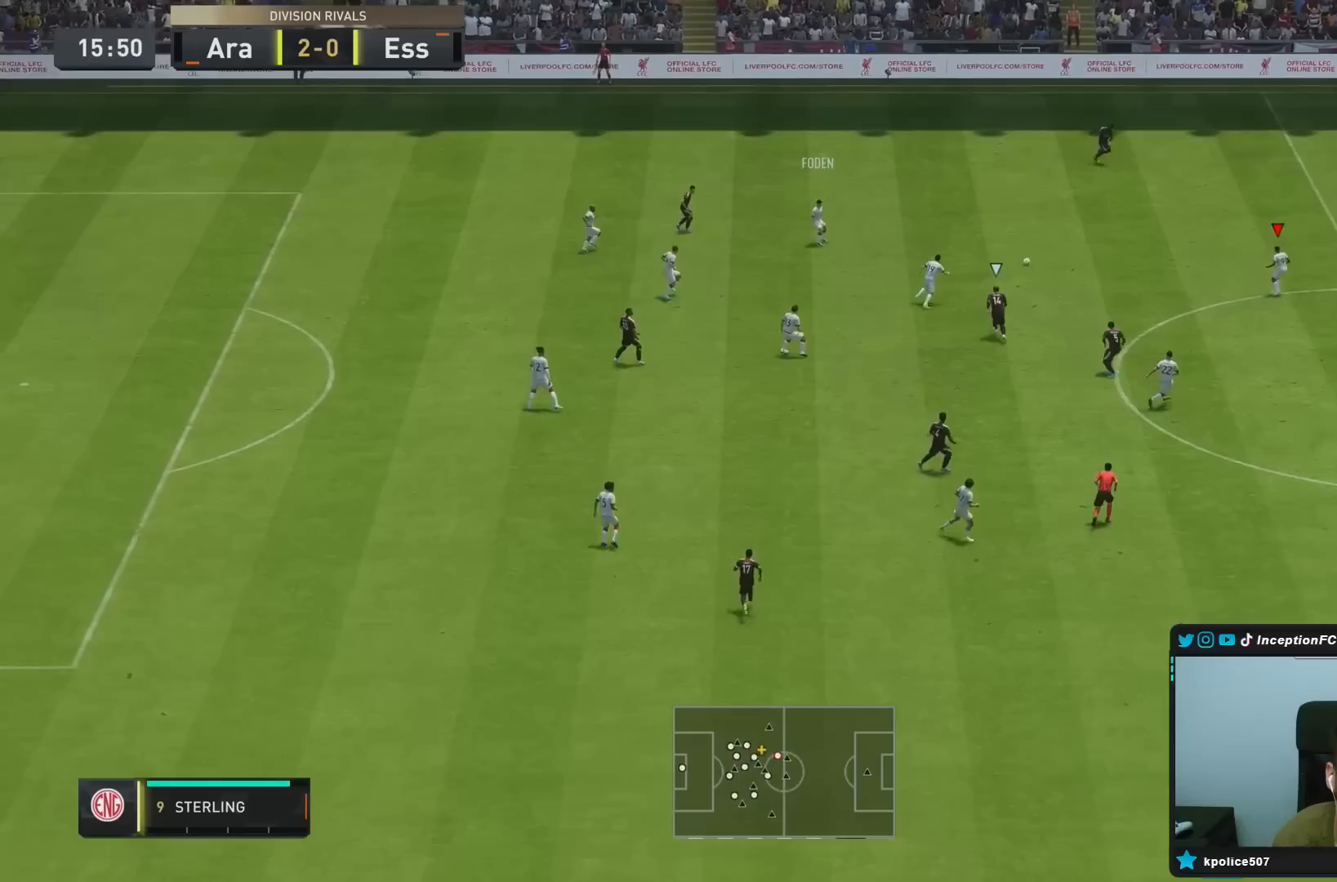
{"buttons": ["L1"], "left_stick": "down-left", "right_stick": "center", "events": [[17, "left_stick", "center"], [150, "left_stick", "left"], [250, "left_stick", "down"], [300, "left_stick", "center"], [417, "CROSS", "down"], [417, "L1", "down"], [417, "left_stick", "down-left"], [483, "CROSS", "up"]]}
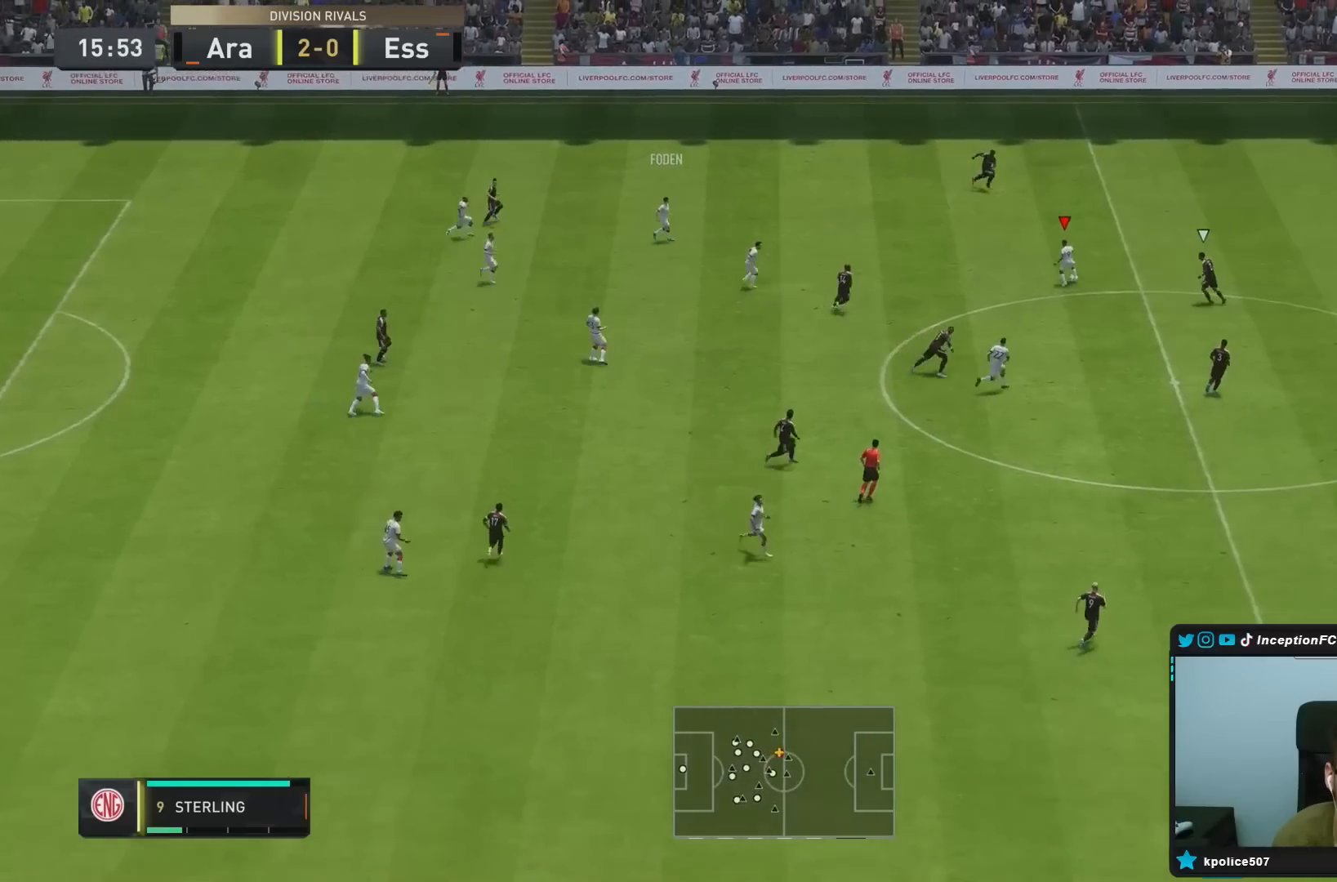
{"buttons": ["R2"], "left_stick": "right", "right_stick": "center", "events": [[17, "L1", "up"], [100, "left_stick", "center"], [333, "left_stick", "right"], [400, "R2", "down"]]}
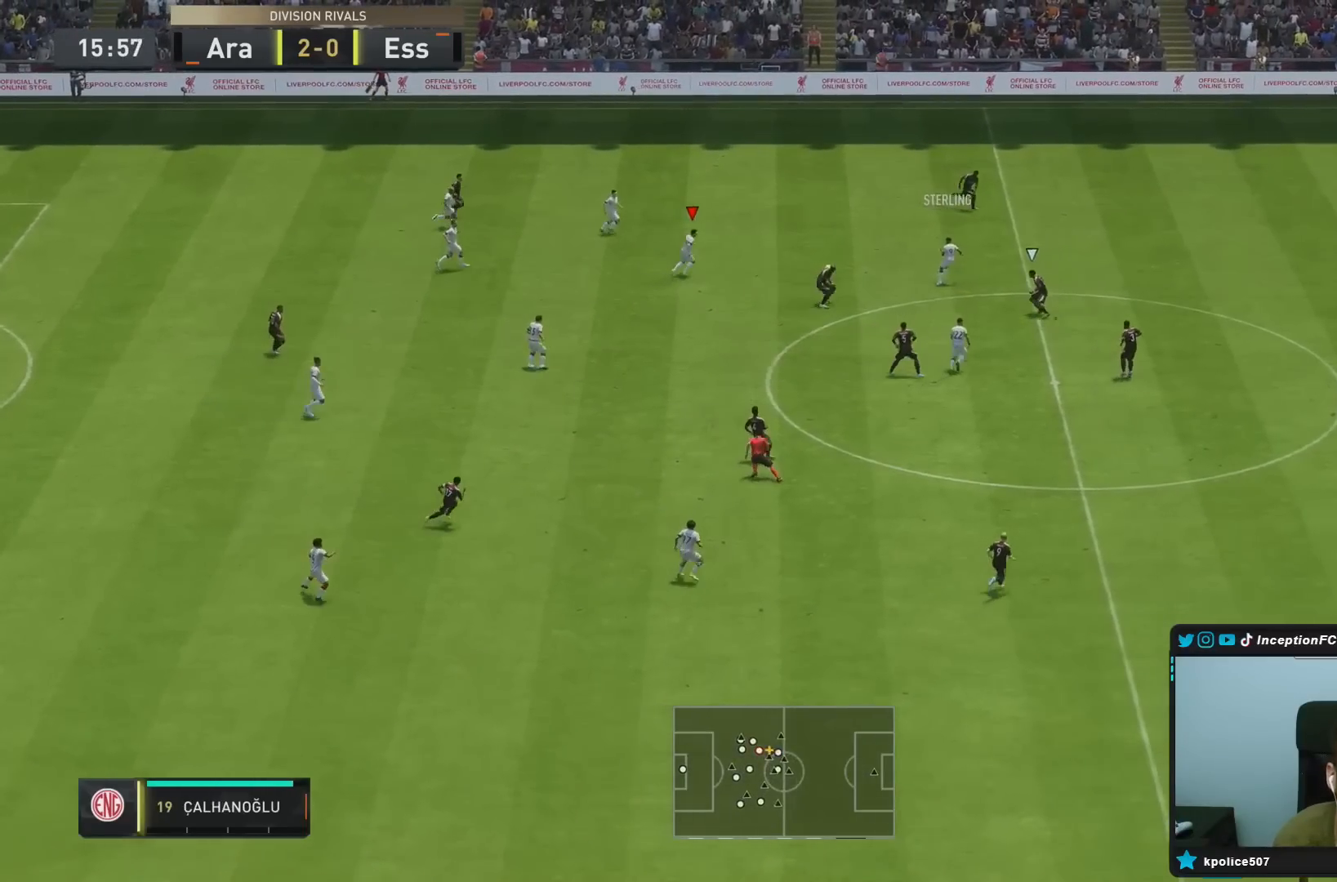
{"buttons": ["R2"], "left_stick": "right", "right_stick": "center", "events": []}
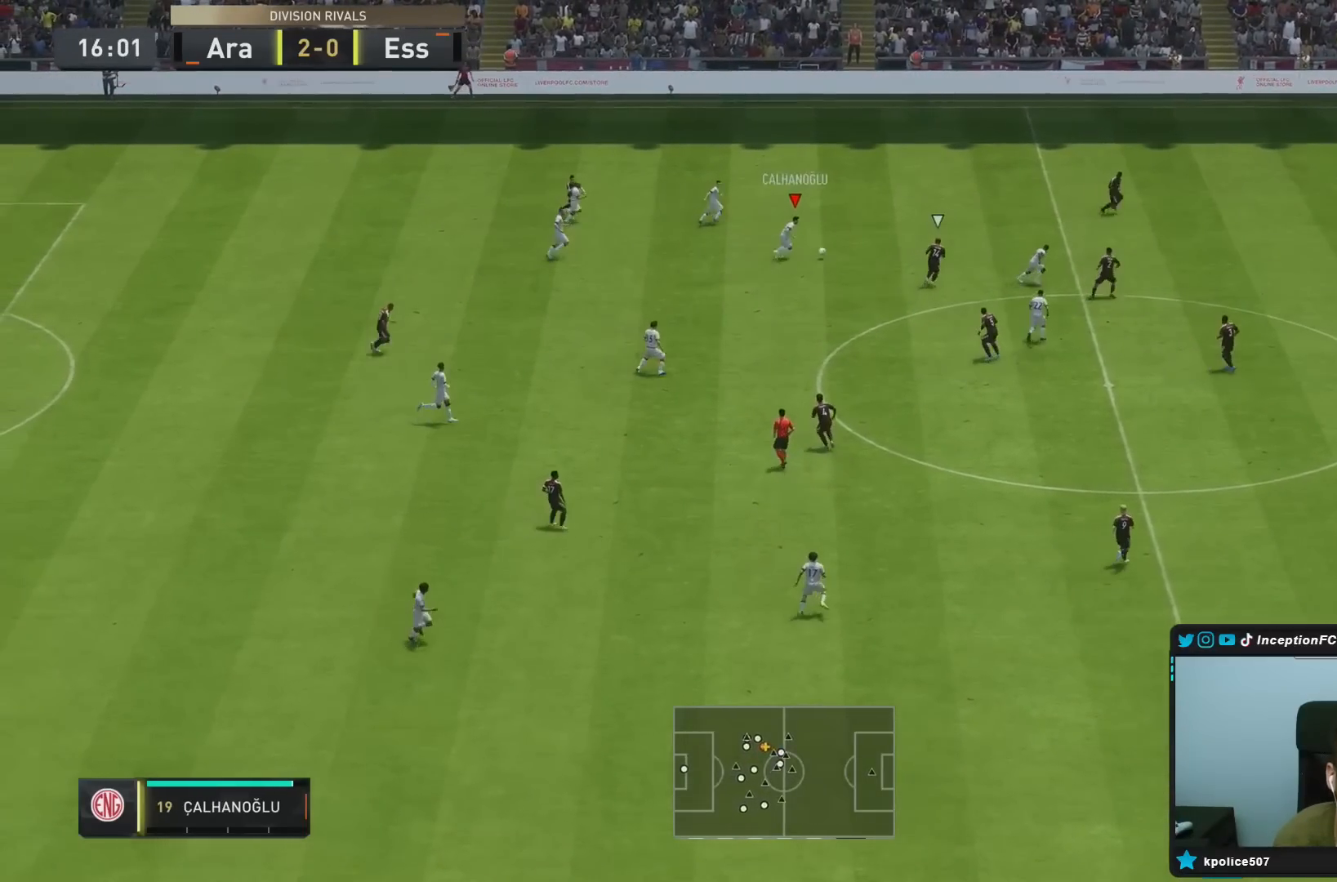
{"buttons": ["R2"], "left_stick": "right", "right_stick": "center", "events": []}
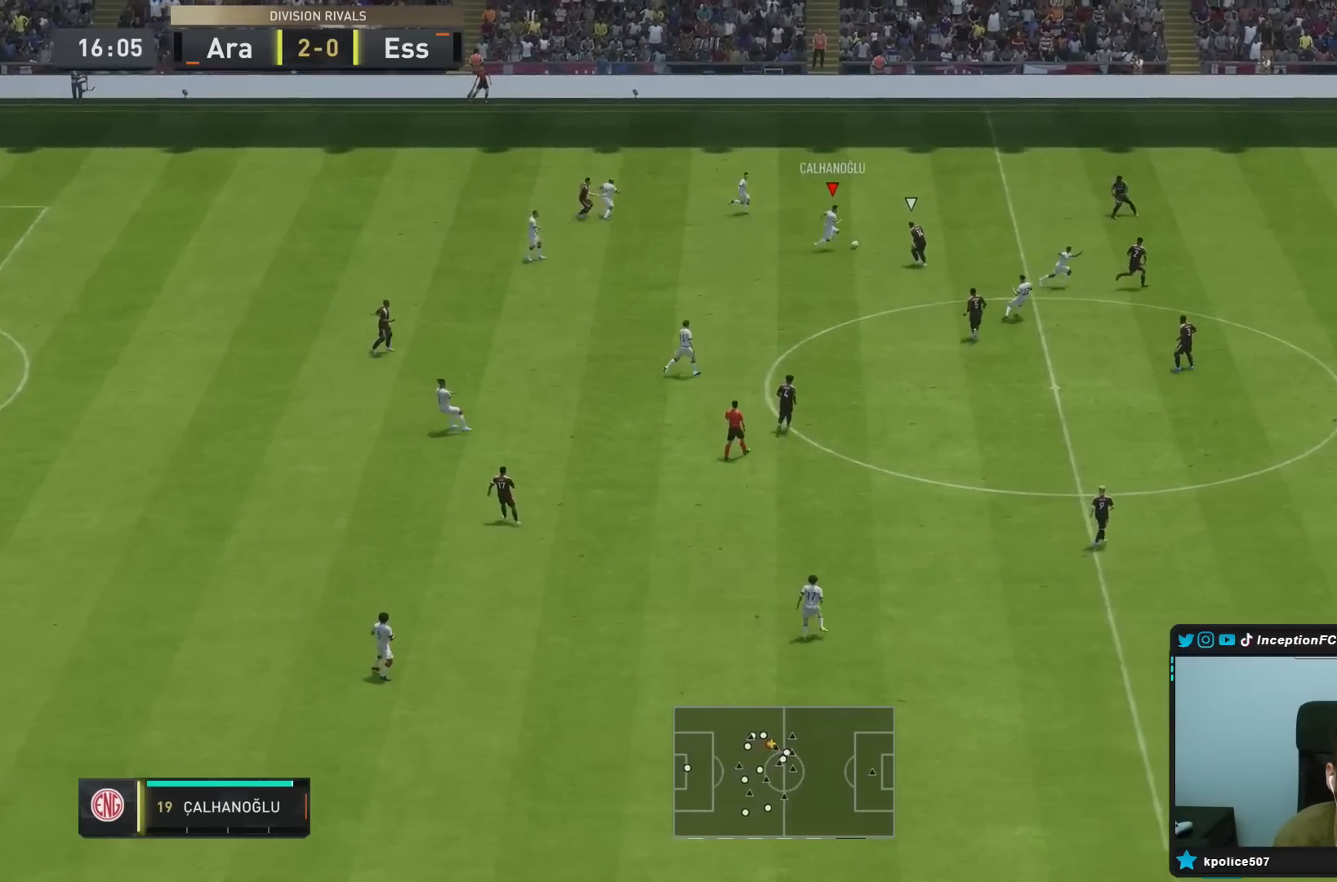
{"buttons": ["CROSS"], "left_stick": "down-right", "right_stick": "center", "events": [[50, "right_stick", "left"], [100, "R2", "up"], [100, "left_stick", "center"], [267, "right_stick", "center"], [300, "CIRCLE", "down"], [317, "left_stick", "down"], [367, "CROSS", "down"], [400, "left_stick", "down-right"], [467, "CIRCLE", "up"]]}
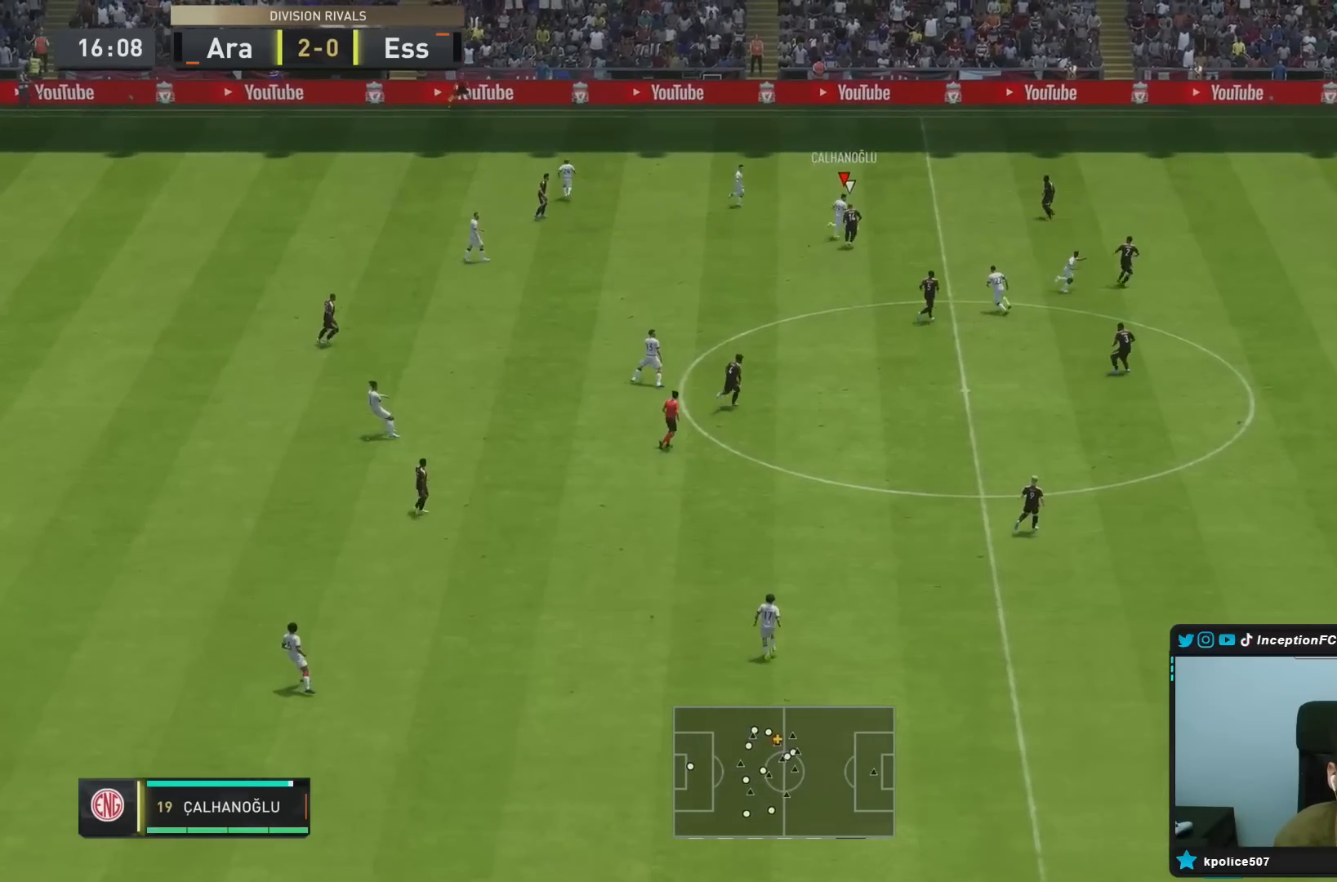
{"buttons": ["L2"], "left_stick": "right", "right_stick": "center", "events": [[17, "L2", "down"], [100, "CROSS", "up"], [367, "left_stick", "right"]]}
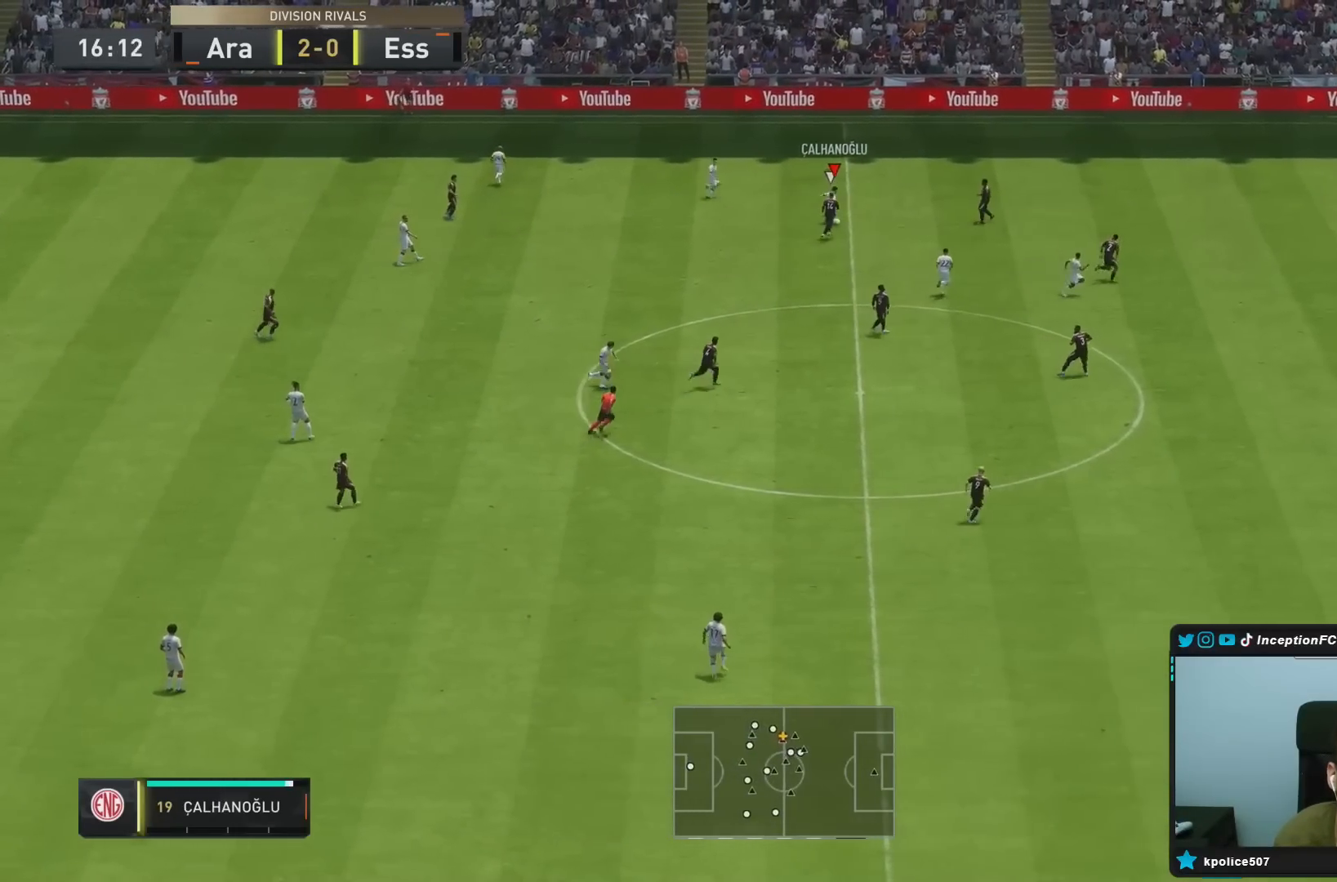
{"buttons": ["L2"], "left_stick": "right", "right_stick": "center", "events": []}
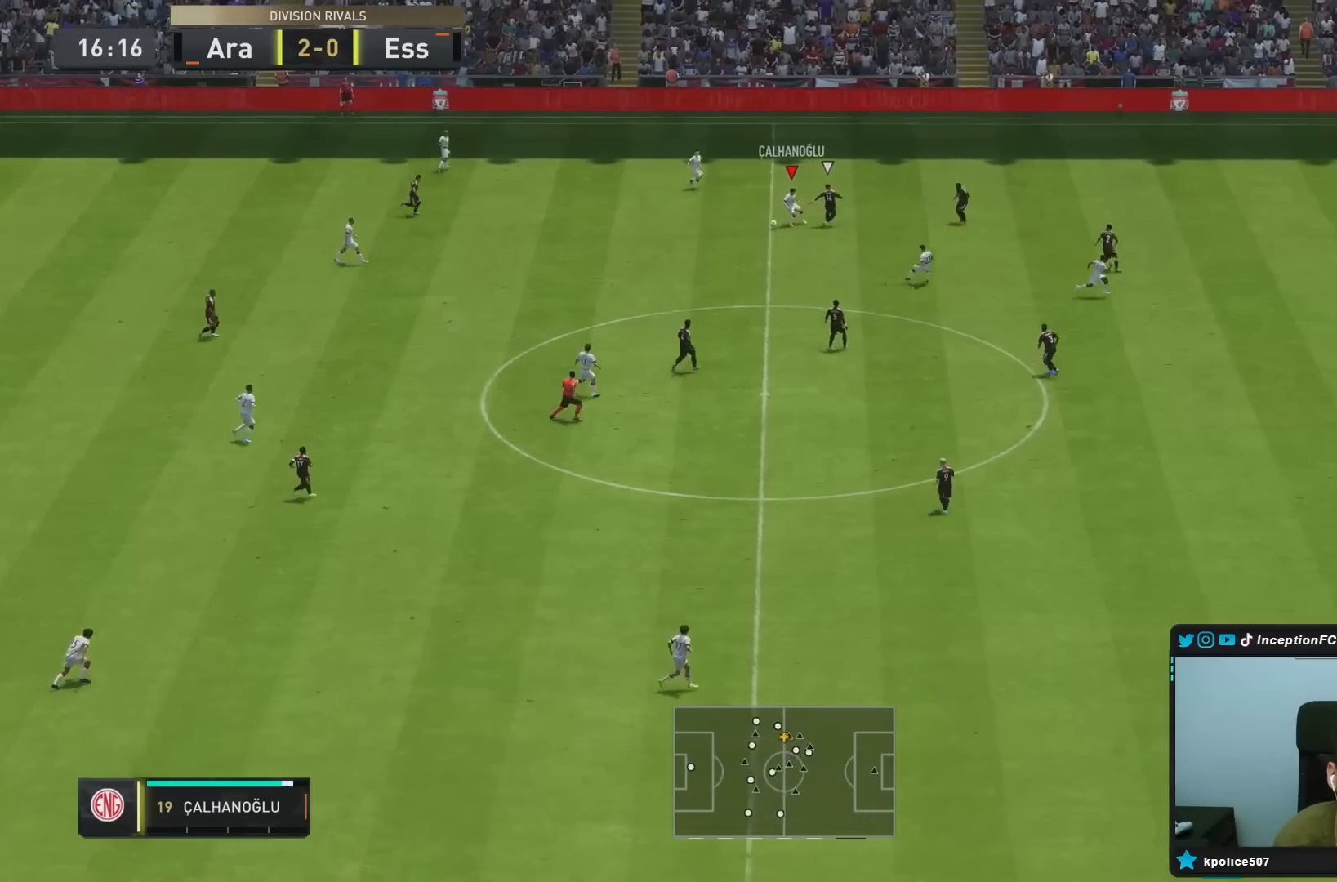
{"buttons": ["L2"], "left_stick": "left", "right_stick": "center", "events": [[83, "left_stick", "center"], [250, "left_stick", "left"]]}
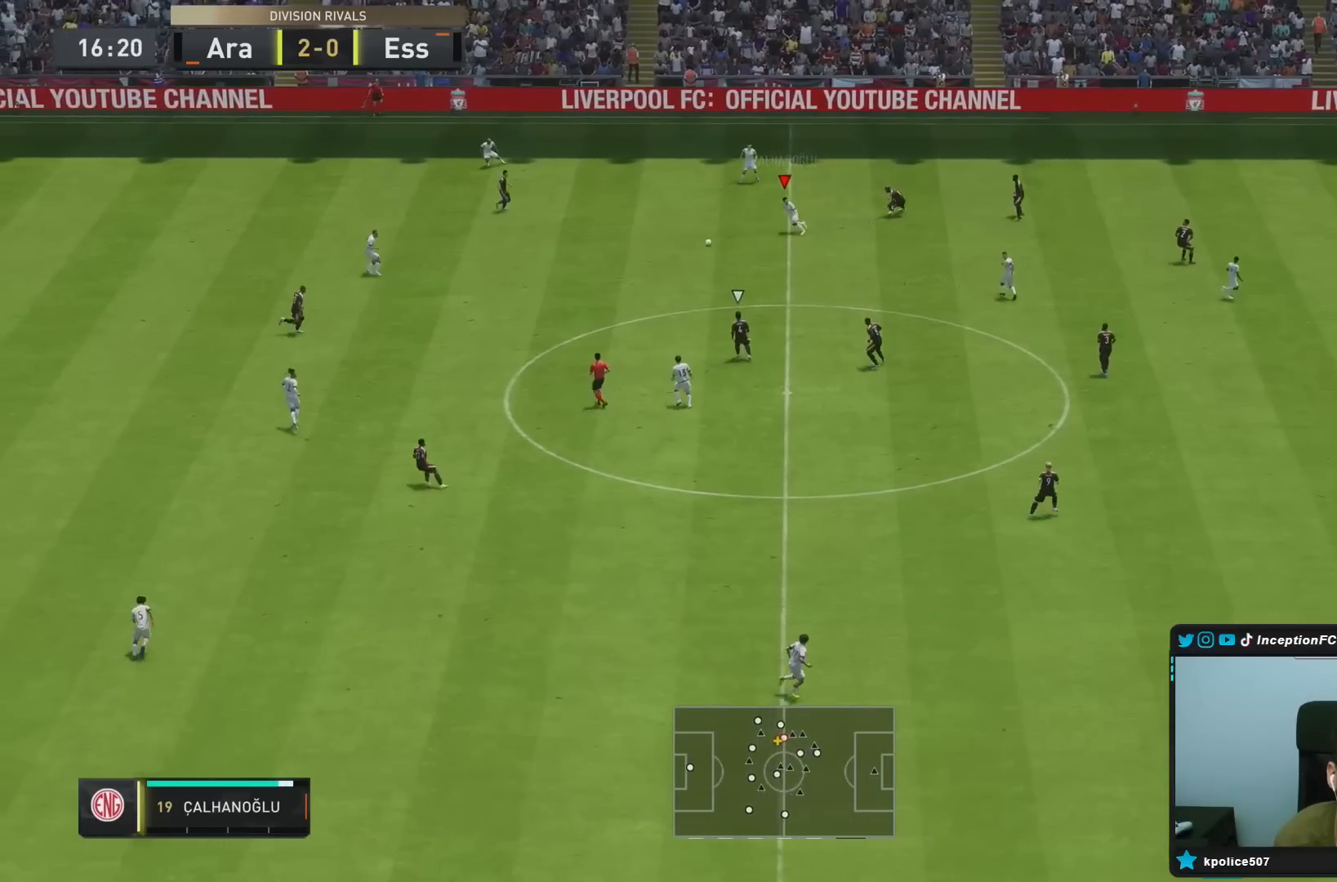
{"buttons": ["R2"], "left_stick": "down", "right_stick": "center", "events": [[17, "left_stick", "down"], [83, "L2", "up"], [100, "R2", "down"]]}
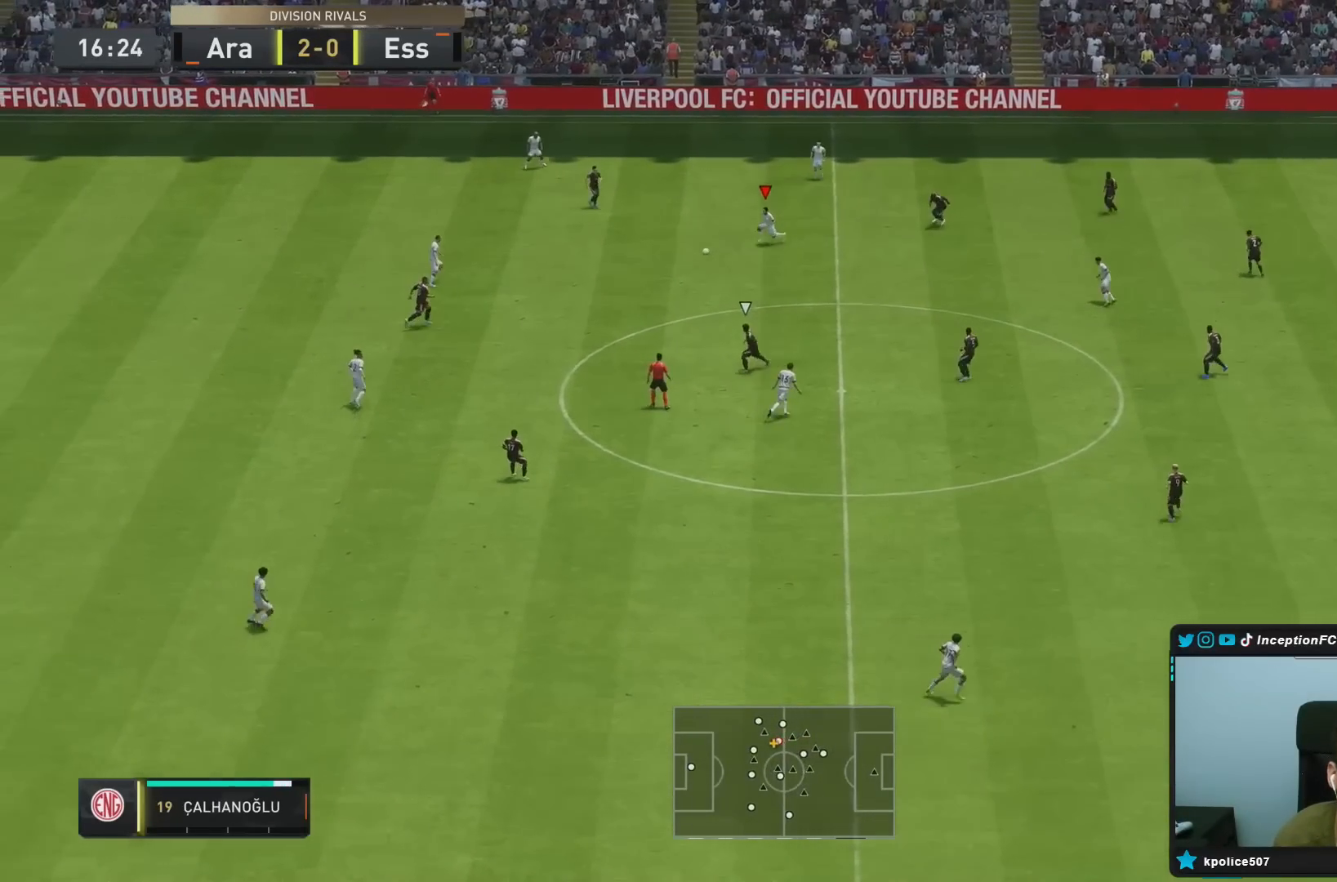
{"buttons": ["SQUARE"], "left_stick": "down", "right_stick": "center", "events": [[117, "SQUARE", "down"], [183, "R2", "up"]]}
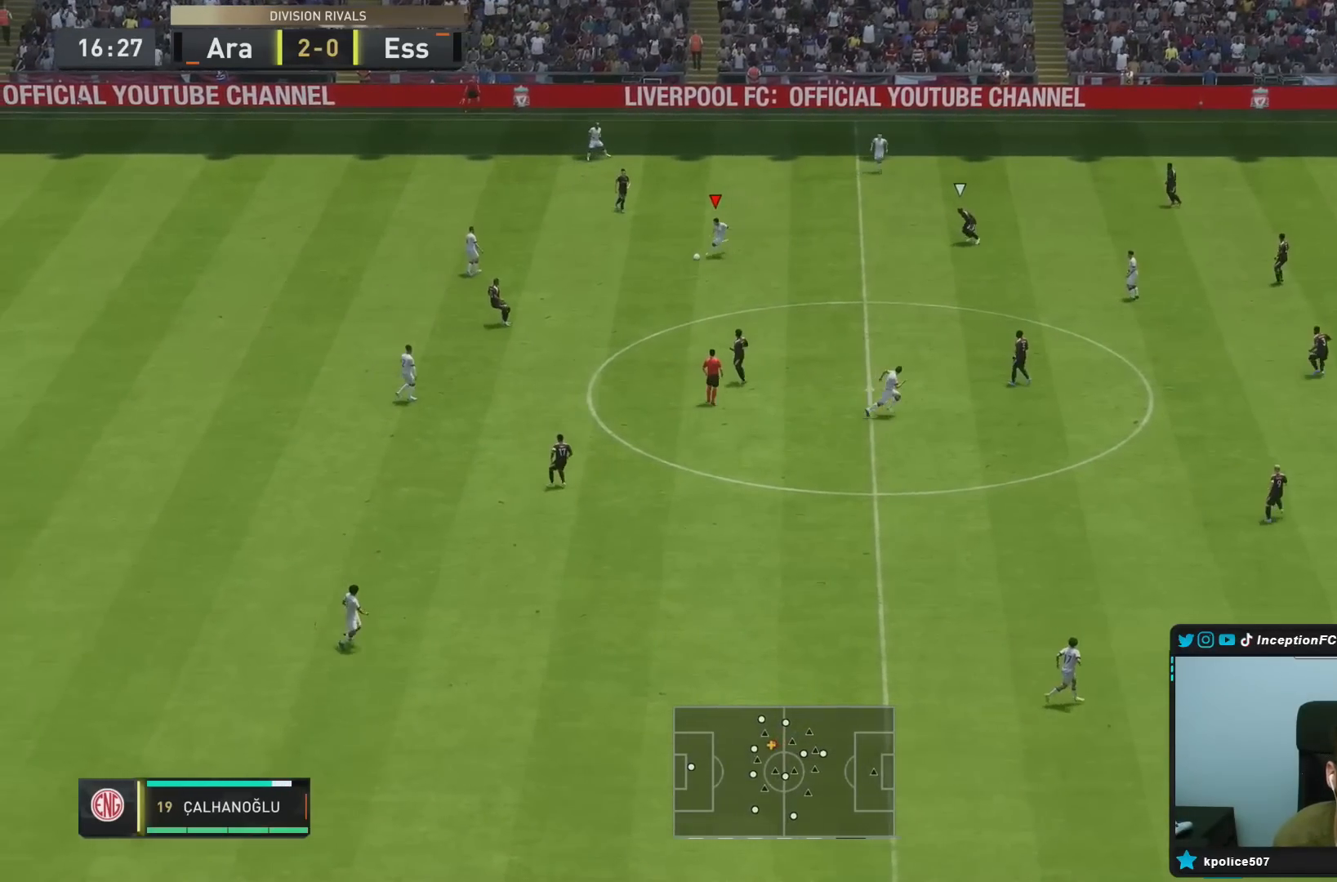
{"buttons": ["R2"], "left_stick": "center", "right_stick": "center", "events": [[117, "SQUARE", "up"], [450, "R2", "down"], [483, "left_stick", "center"]]}
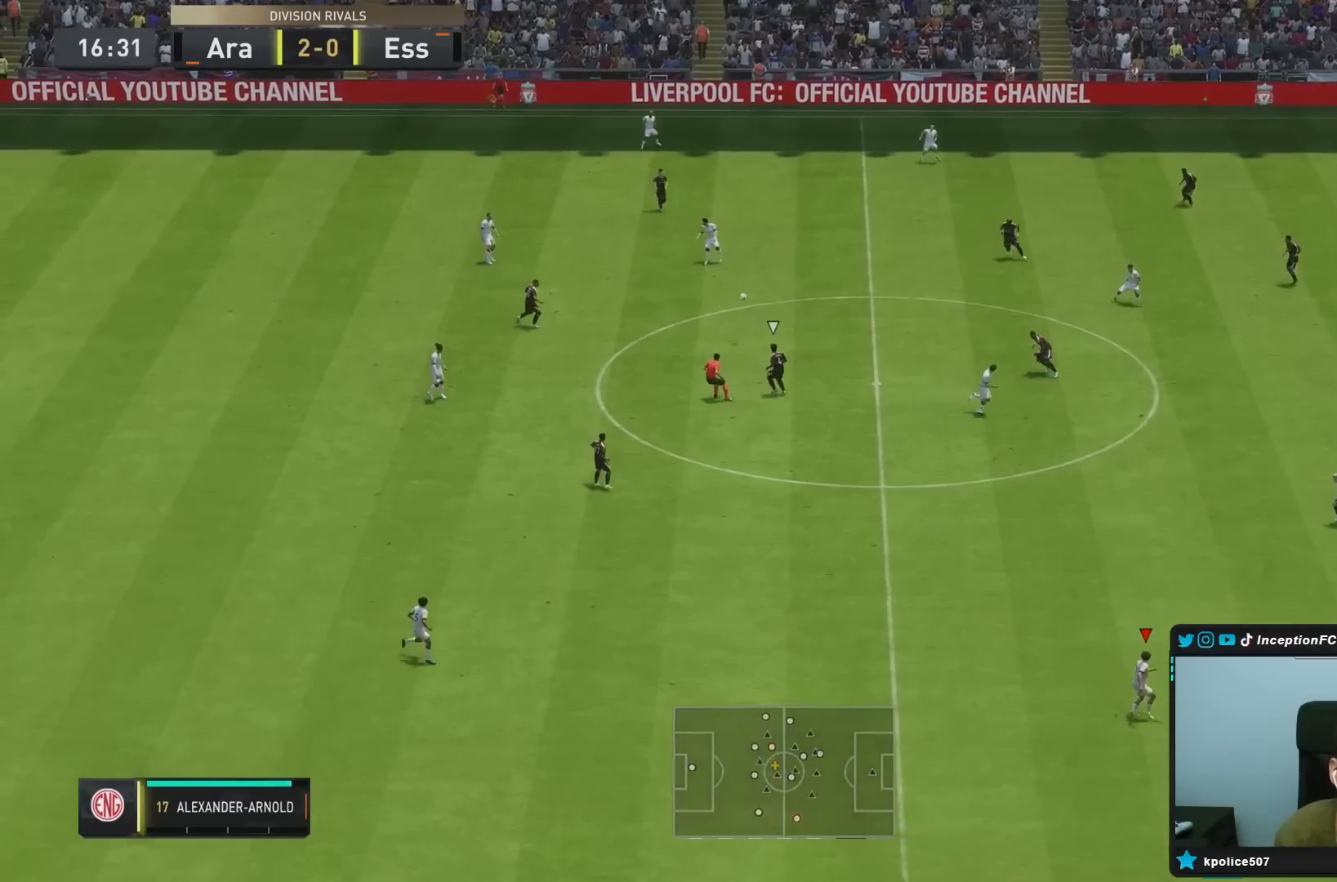
{"buttons": [], "left_stick": "down", "right_stick": "center", "events": [[233, "left_stick", "down"], [300, "R2", "up"]]}
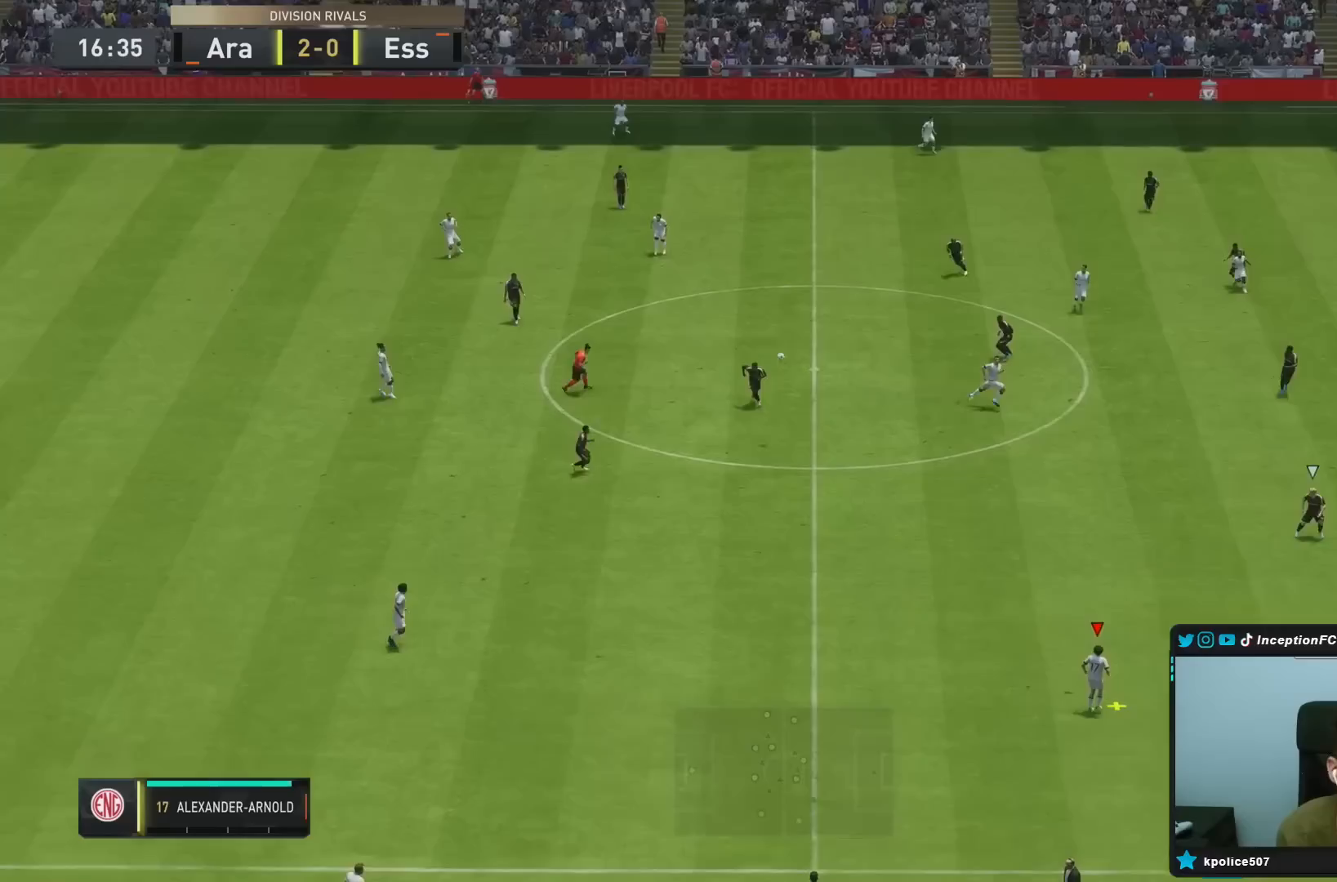
{"buttons": [], "left_stick": "center", "right_stick": "center", "events": [[150, "left_stick", "center"]]}
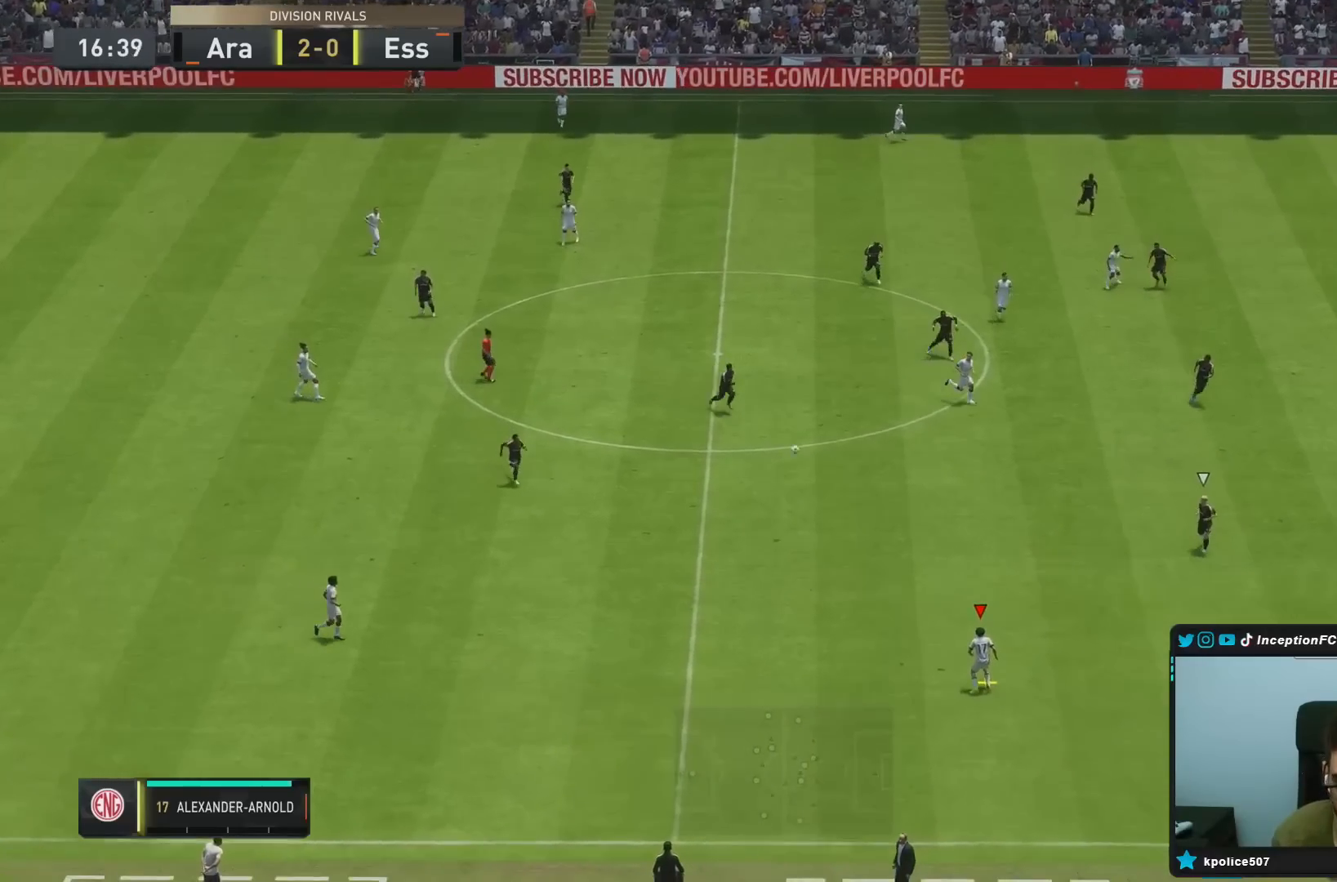
{"buttons": ["CROSS", "L1"], "left_stick": "up-right", "right_stick": "center", "events": [[367, "CROSS", "down"], [367, "L1", "down"], [367, "L2", "down"], [383, "left_stick", "down-right"], [417, "L2", "up"], [483, "left_stick", "up-right"]]}
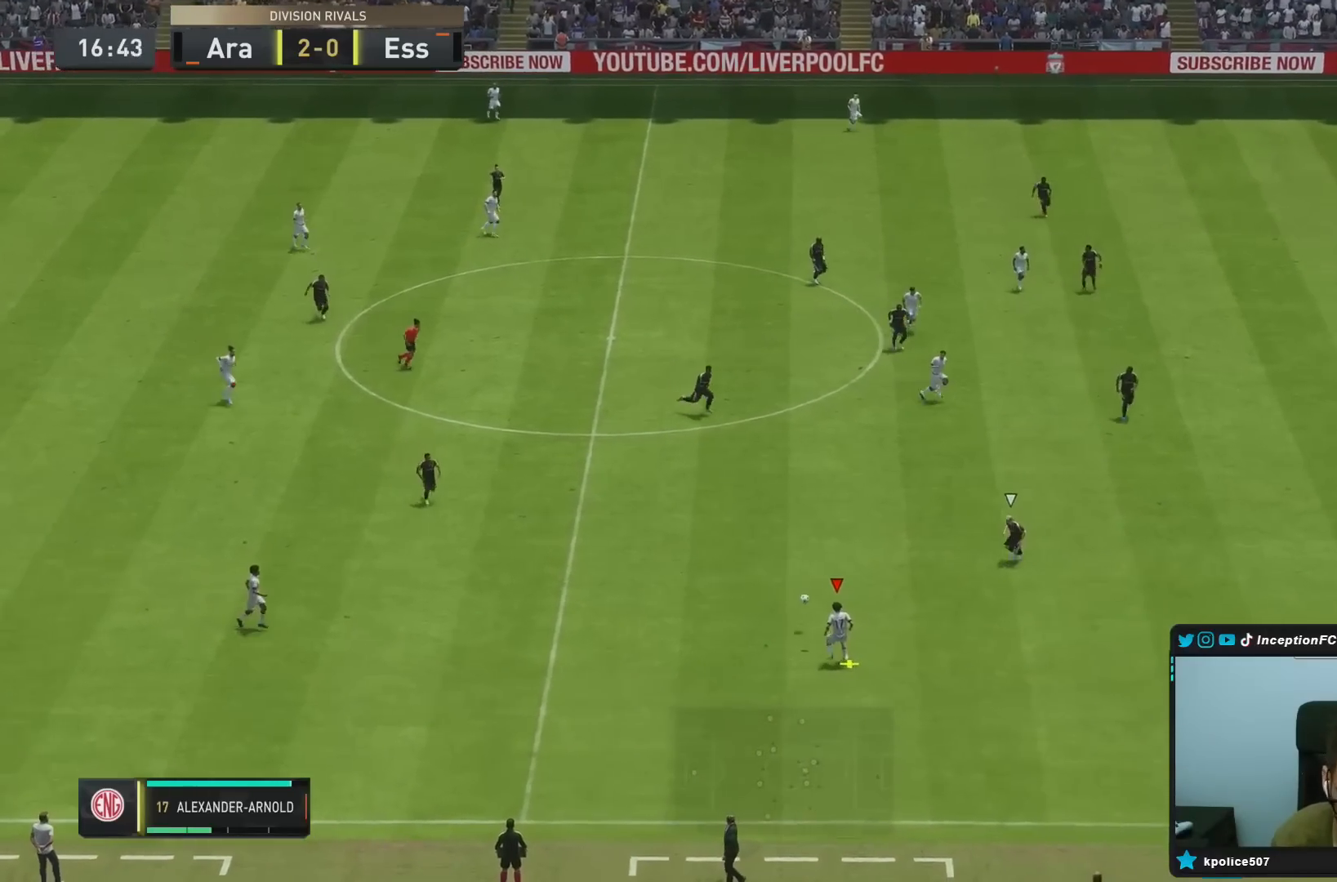
{"buttons": ["L2", "R2"], "left_stick": "down", "right_stick": "center", "events": [[33, "CROSS", "up"], [33, "L1", "up"], [150, "left_stick", "center"], [333, "R2", "down"], [333, "left_stick", "down"], [500, "L2", "down"]]}
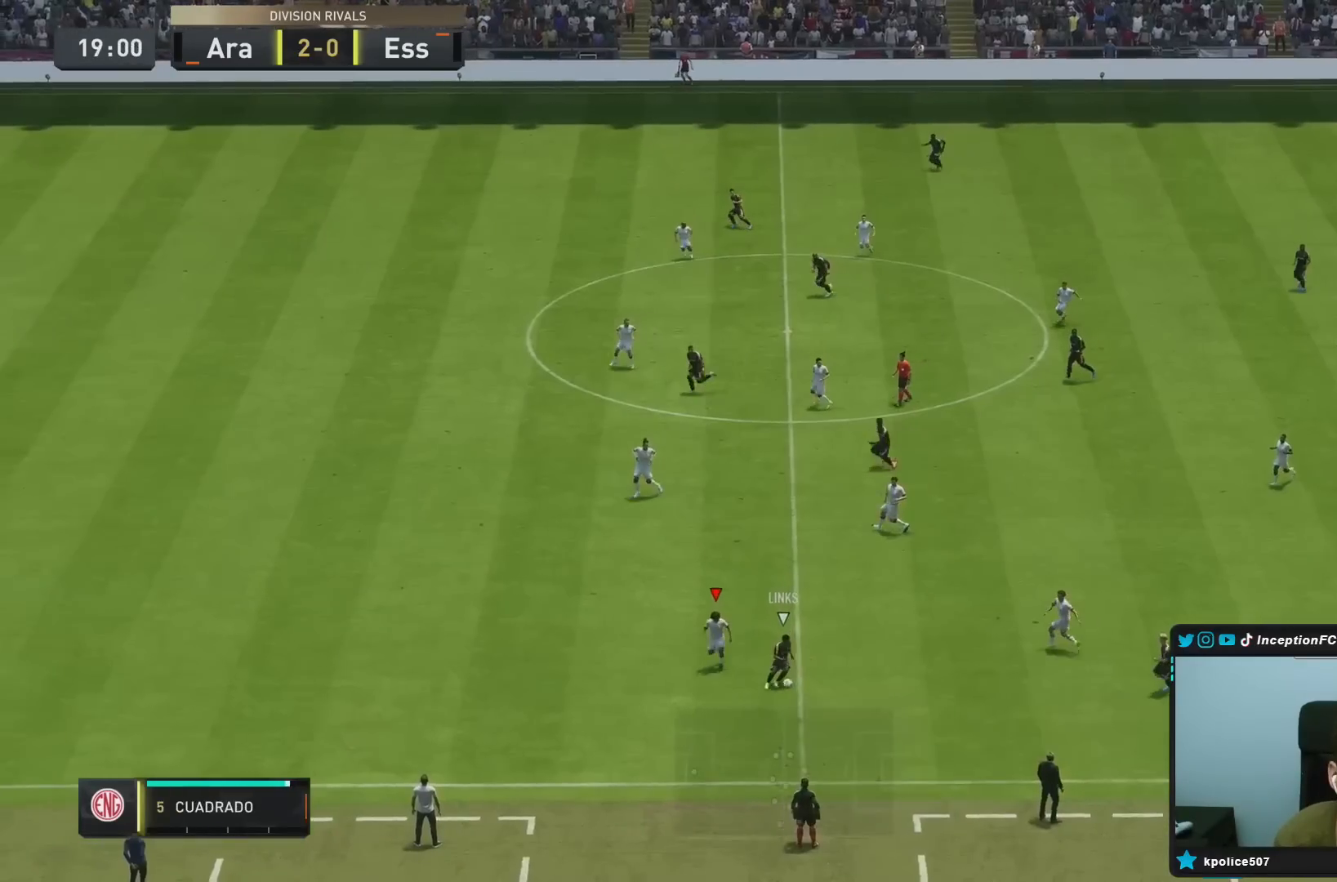
{"buttons": ["L2"], "left_stick": "down", "right_stick": "center", "events": [[33, "R2", "up"], [217, "R1", "down"], [267, "R1", "up"]]}
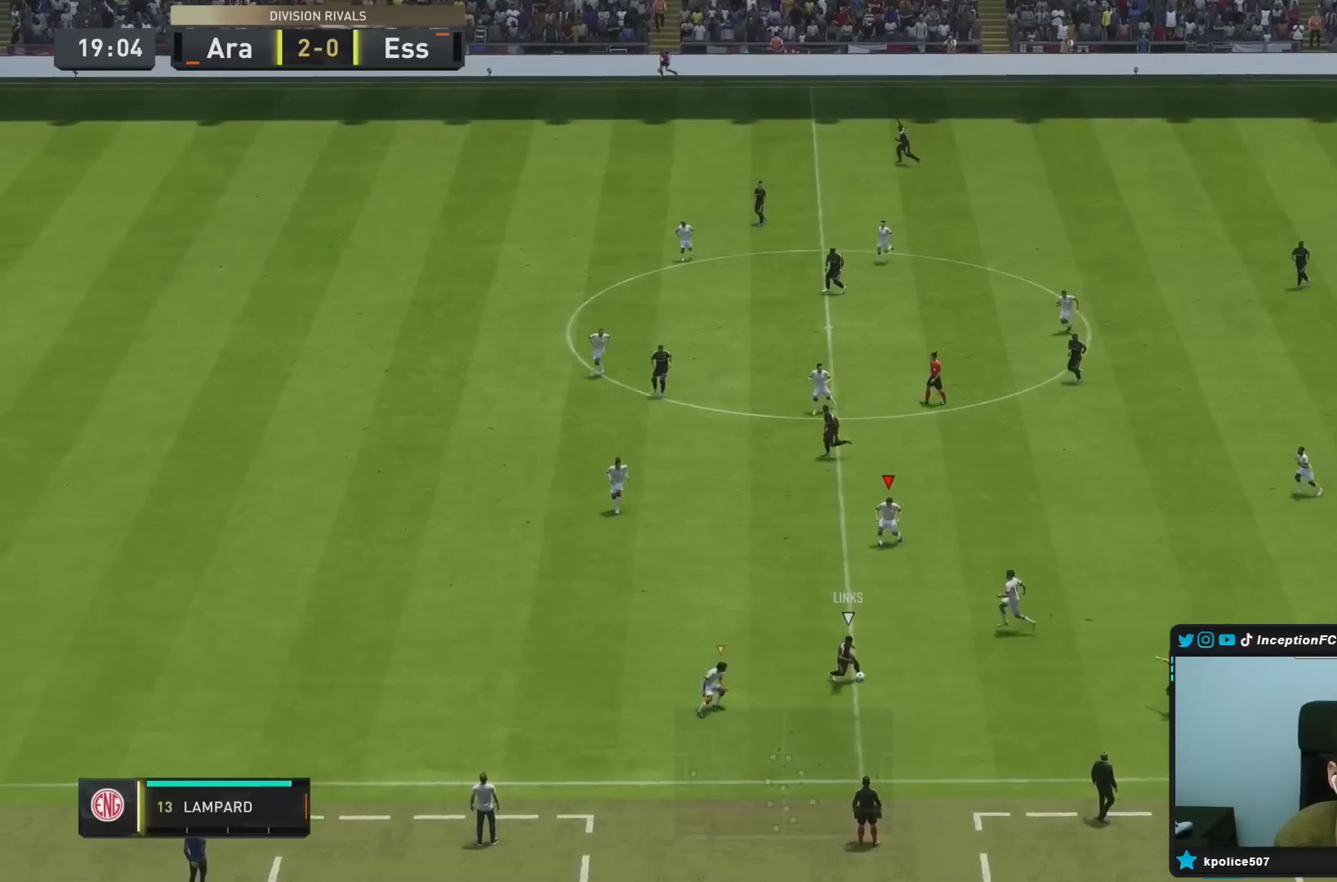
{"buttons": ["L2", "R1"], "left_stick": "down", "right_stick": "center", "events": [[83, "right_stick", "left"], [200, "R1", "down"], [233, "right_stick", "center"]]}
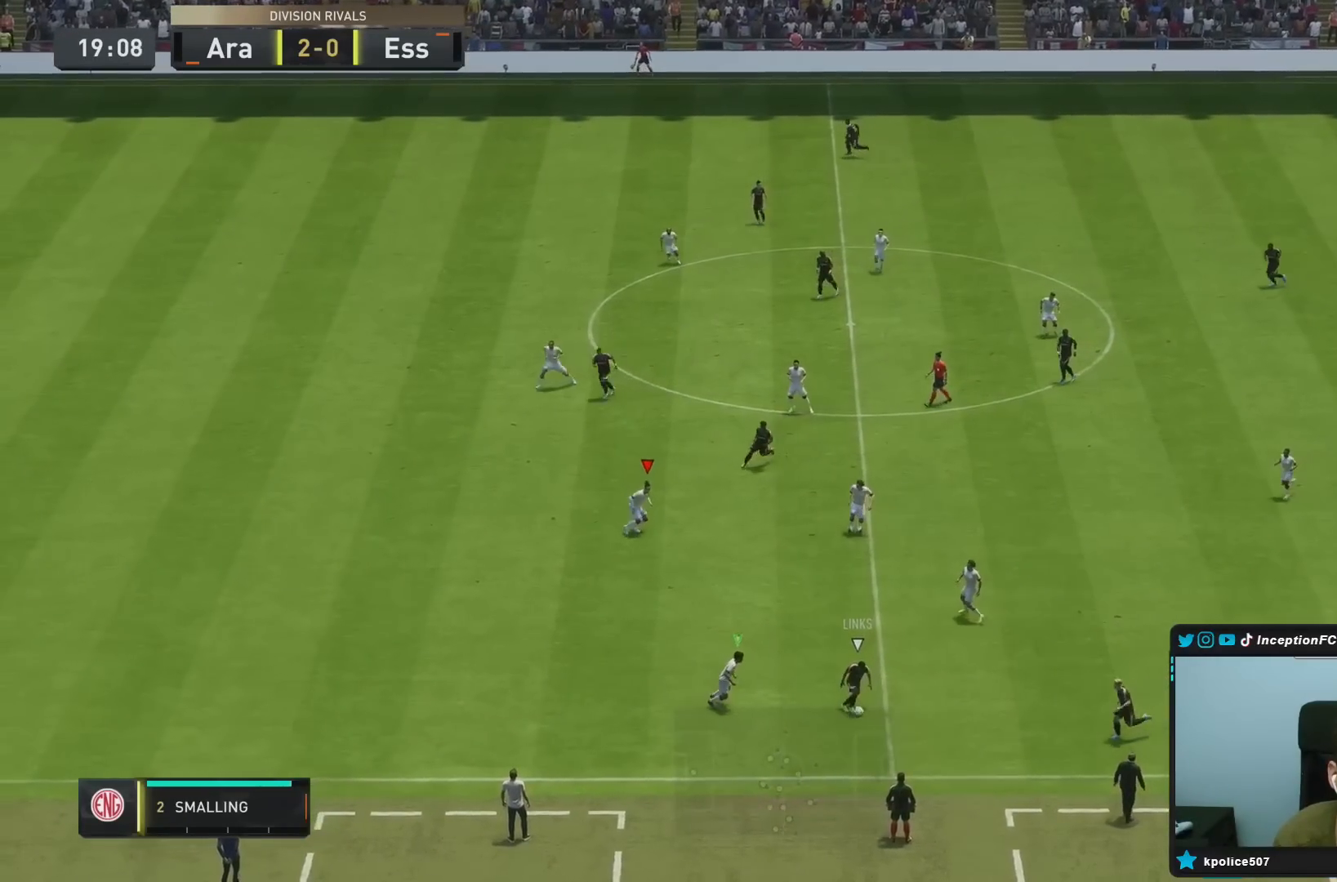
{"buttons": ["L2"], "left_stick": "right", "right_stick": "center", "events": [[100, "R1", "up"], [200, "right_stick", "down"], [250, "right_stick", "center"], [467, "left_stick", "right"]]}
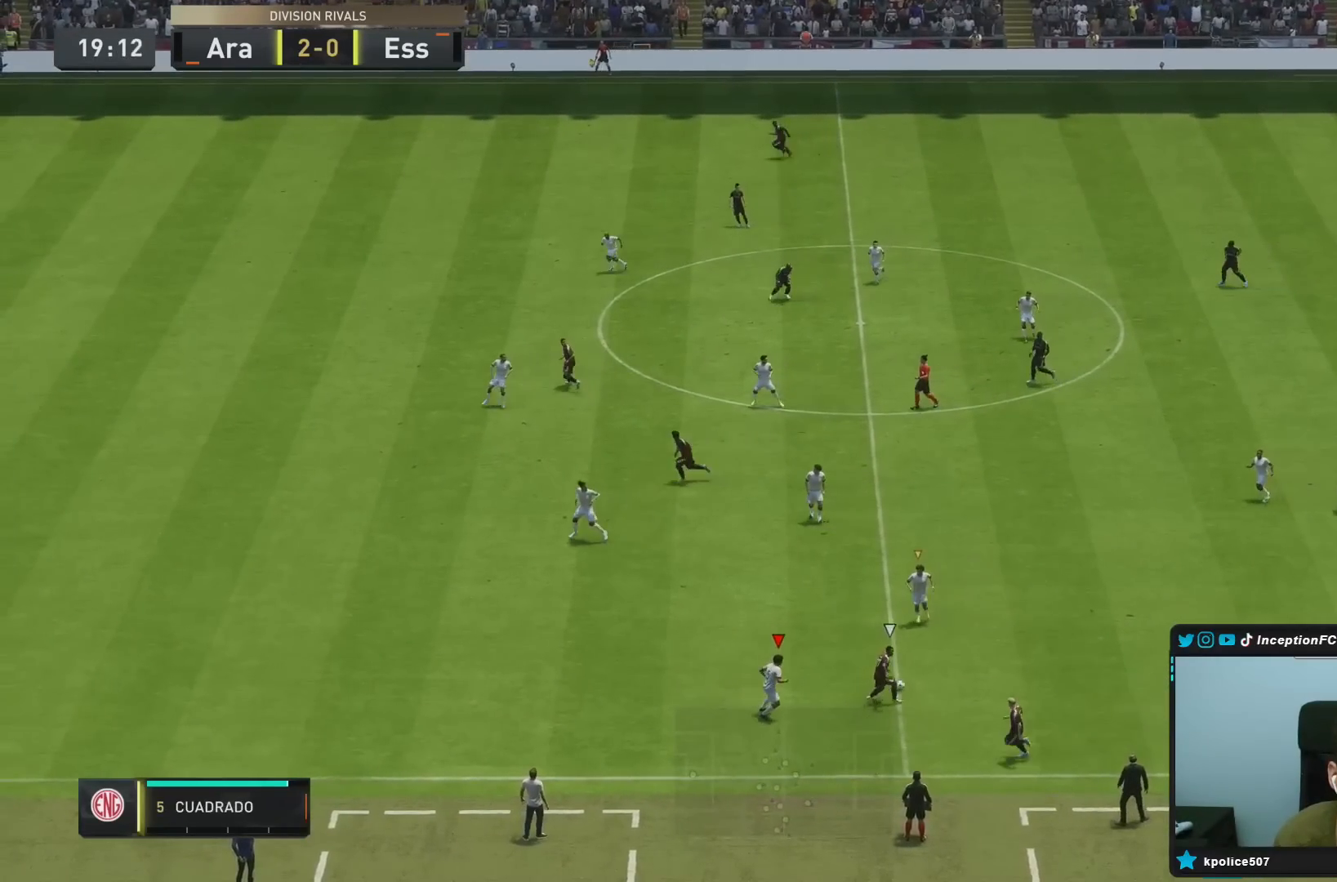
{"buttons": ["L2", "R2"], "left_stick": "down-left", "right_stick": "center", "events": [[167, "R1", "down"], [183, "R2", "down"], [333, "CIRCLE", "down"], [367, "L2", "up"], [400, "left_stick", "down-left"], [467, "CIRCLE", "up"], [467, "R1", "up"], [500, "L2", "down"]]}